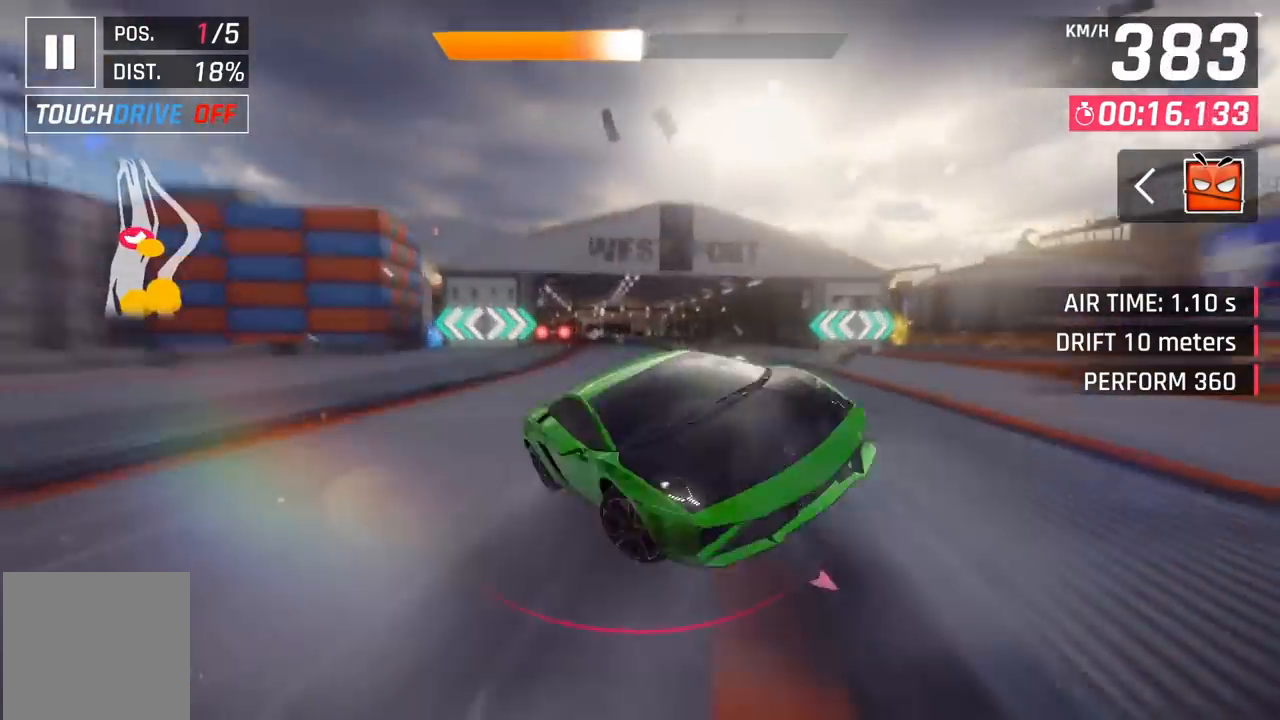
Gameplay with a controller (Xbox layout); each line is a JSON object with the inputs held at the frame after it. "events" lists button and stick changes between this image and that frame as [ms after this image, input, new state], when the widget could be followed in between. Not read: right_stick.
{"buttons": [], "left_stick": "center", "events": [[150, "X", "down"], [300, "X", "up"]]}
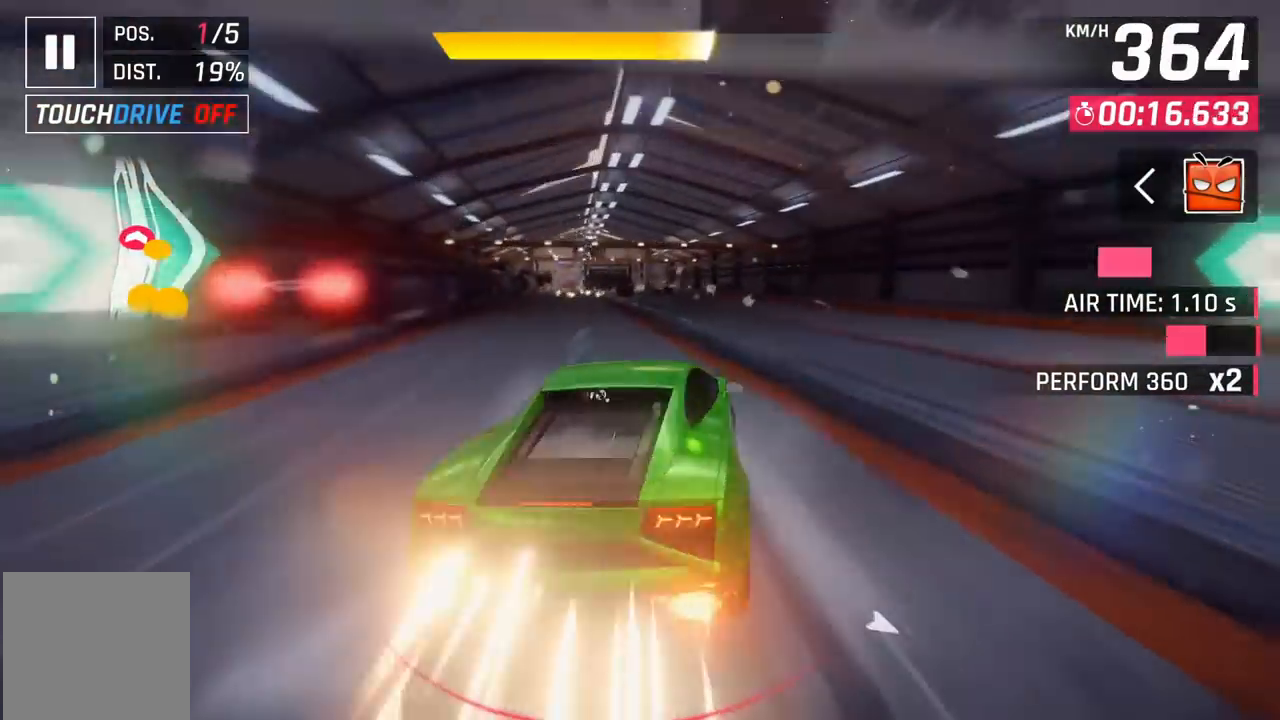
{"buttons": [], "left_stick": "center", "events": [[67, "A", "down"], [117, "left_stick", "left"], [167, "A", "up"], [367, "left_stick", "center"]]}
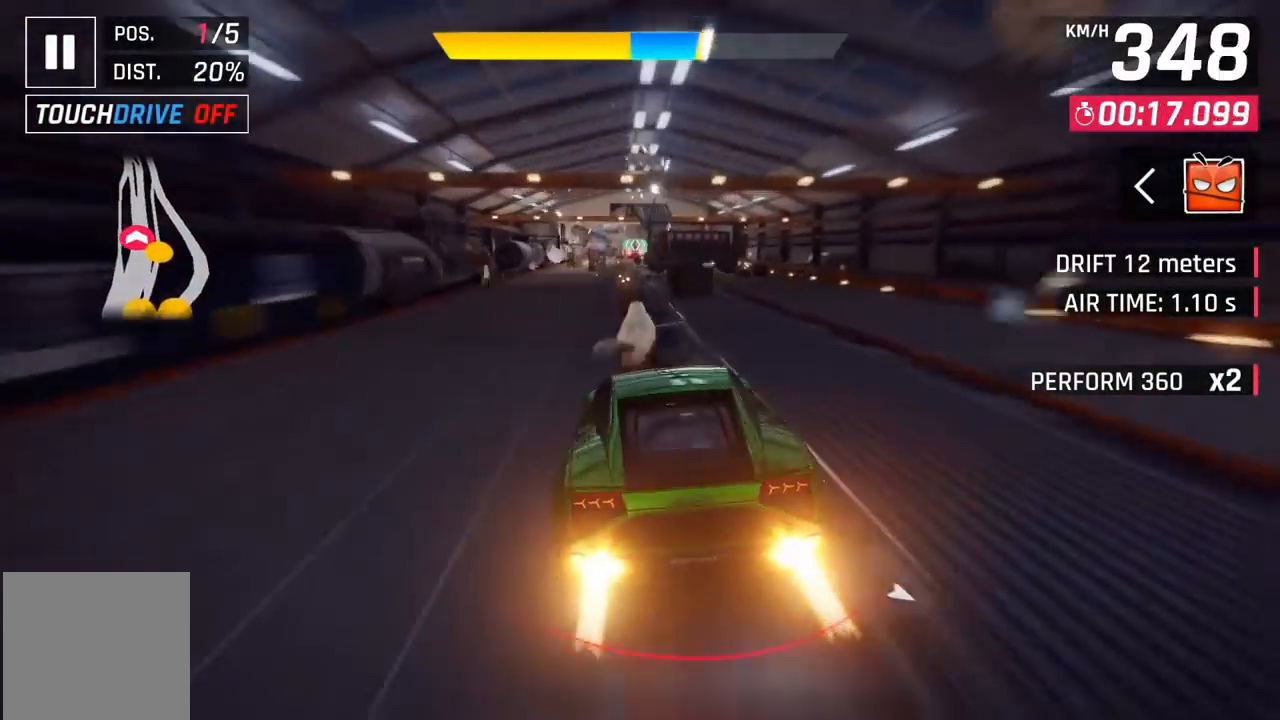
{"buttons": ["DPAD_RIGHT"], "left_stick": "center", "events": [[383, "A", "down"], [450, "A", "up"], [450, "DPAD_RIGHT", "down"]]}
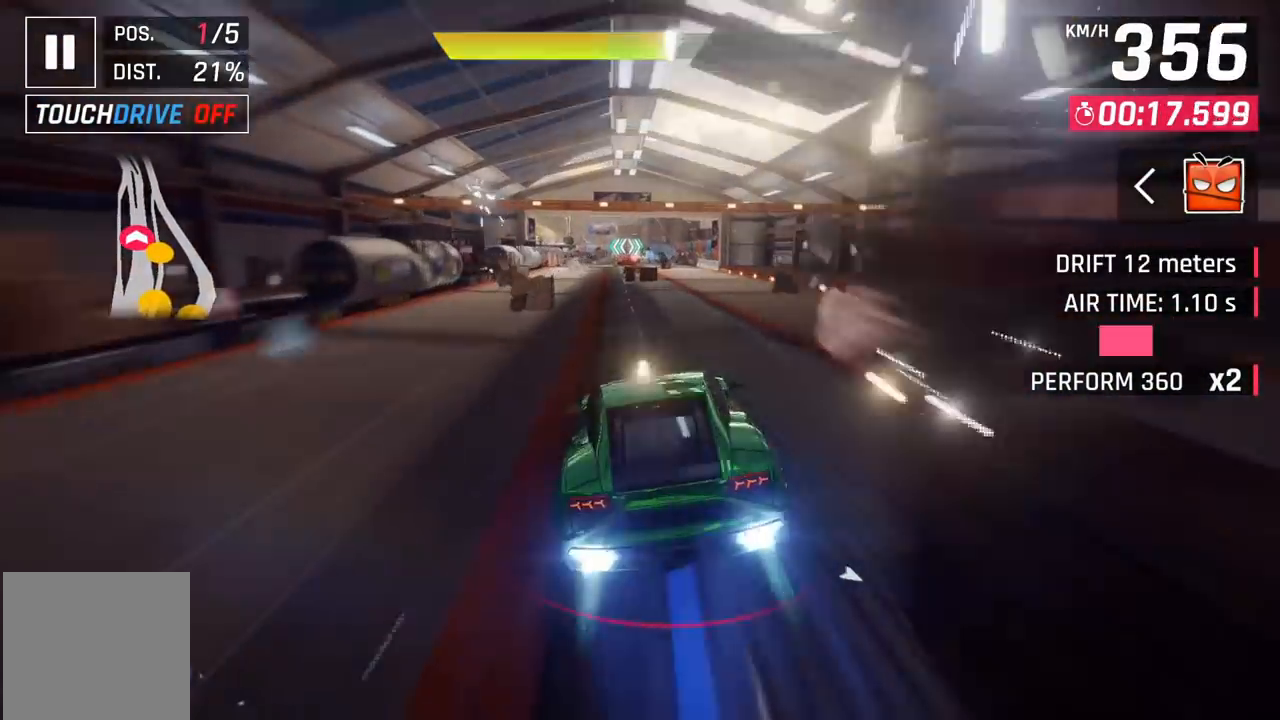
{"buttons": [], "left_stick": "center", "events": [[133, "DPAD_RIGHT", "up"]]}
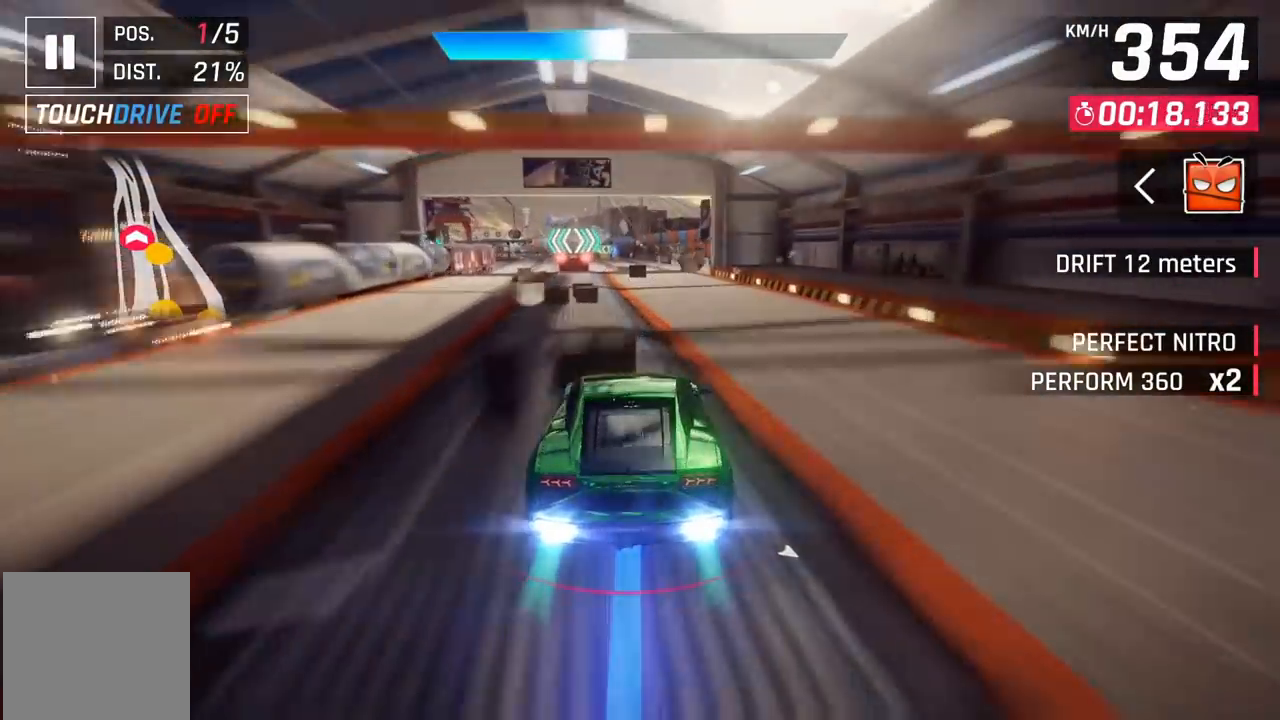
{"buttons": ["X"], "left_stick": "center", "events": [[117, "X", "down"], [150, "A", "down"], [150, "X", "up"], [167, "A", "up"], [500, "X", "down"]]}
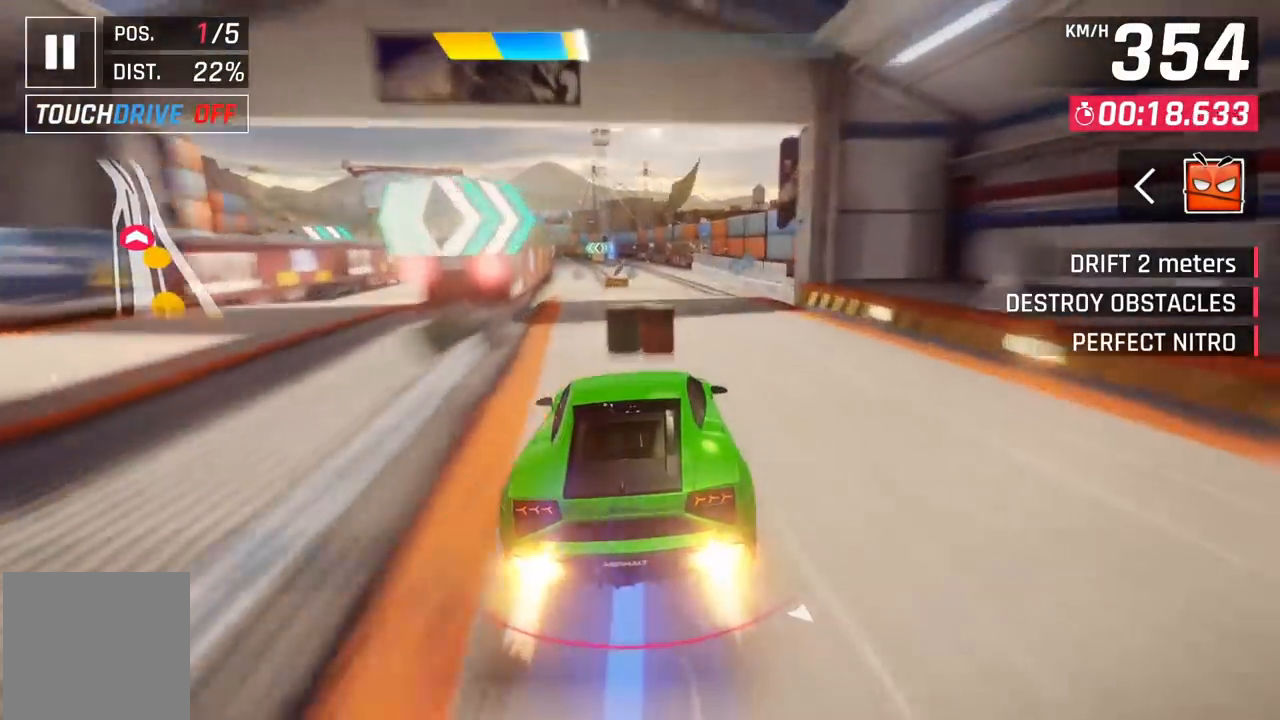
{"buttons": [], "left_stick": "center", "events": [[83, "X", "up"]]}
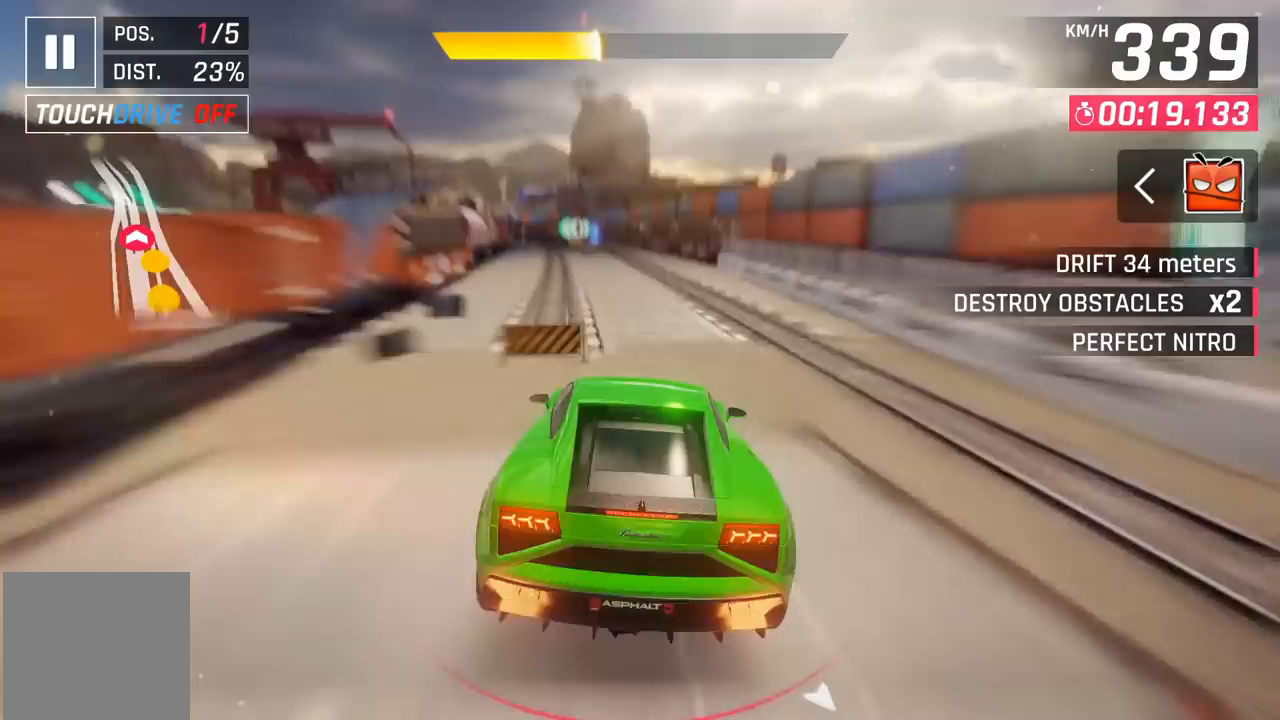
{"buttons": ["DPAD_LEFT"], "left_stick": "center", "events": [[83, "X", "down"], [200, "X", "up"], [400, "A", "down"], [483, "DPAD_LEFT", "down"], [500, "A", "up"]]}
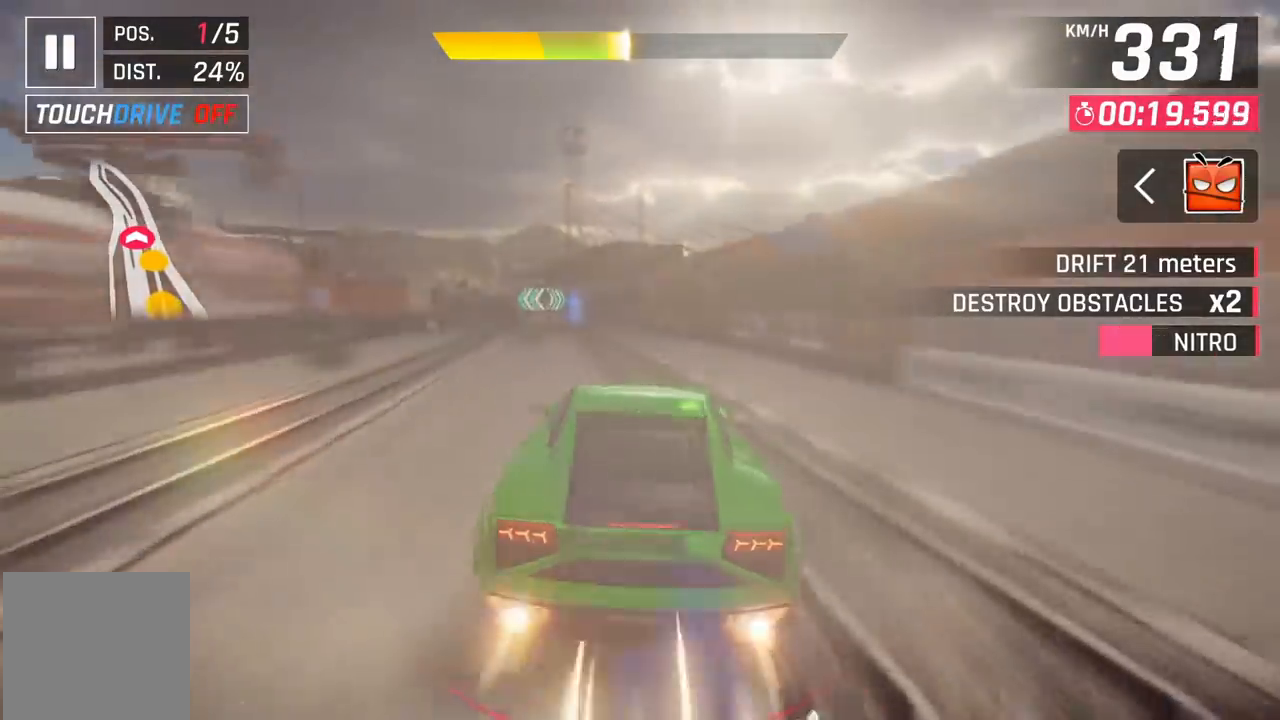
{"buttons": ["DPAD_LEFT"], "left_stick": "center", "events": [[100, "DPAD_LEFT", "up"], [267, "DPAD_LEFT", "down"], [383, "DPAD_LEFT", "up"], [467, "DPAD_LEFT", "down"]]}
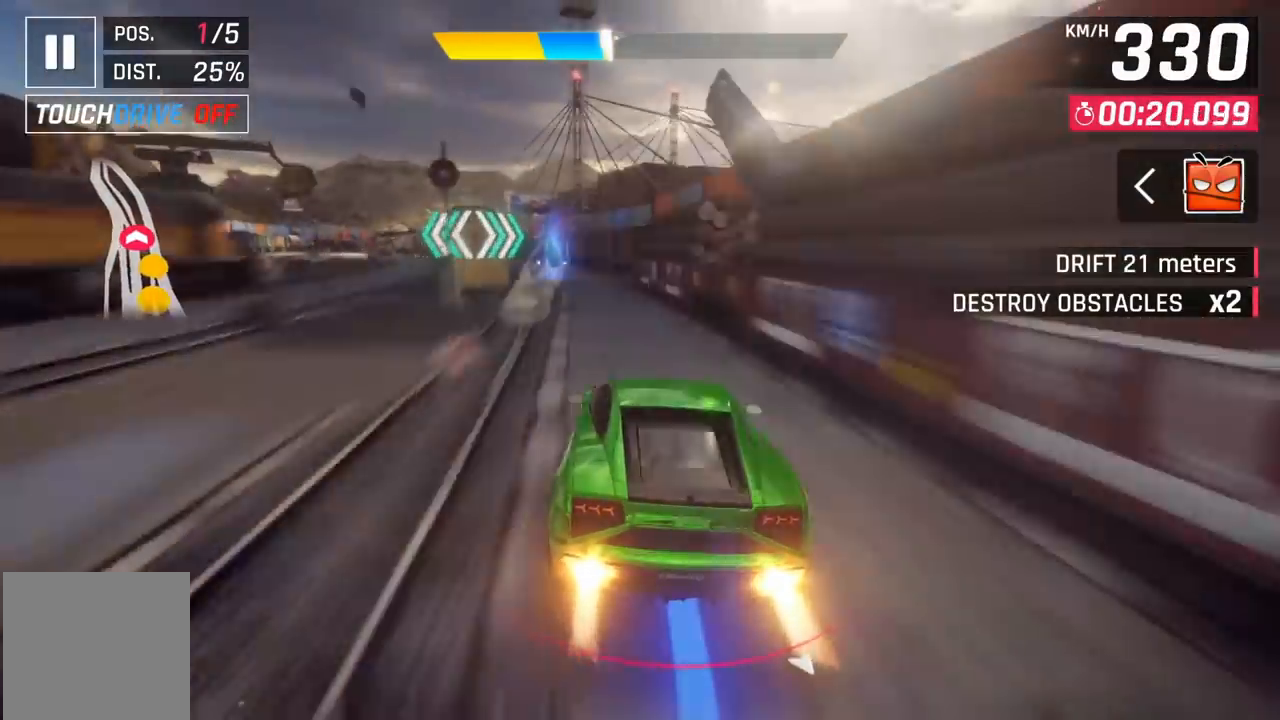
{"buttons": ["DPAD_LEFT"], "left_stick": "center", "events": [[67, "A", "down"], [183, "A", "up"]]}
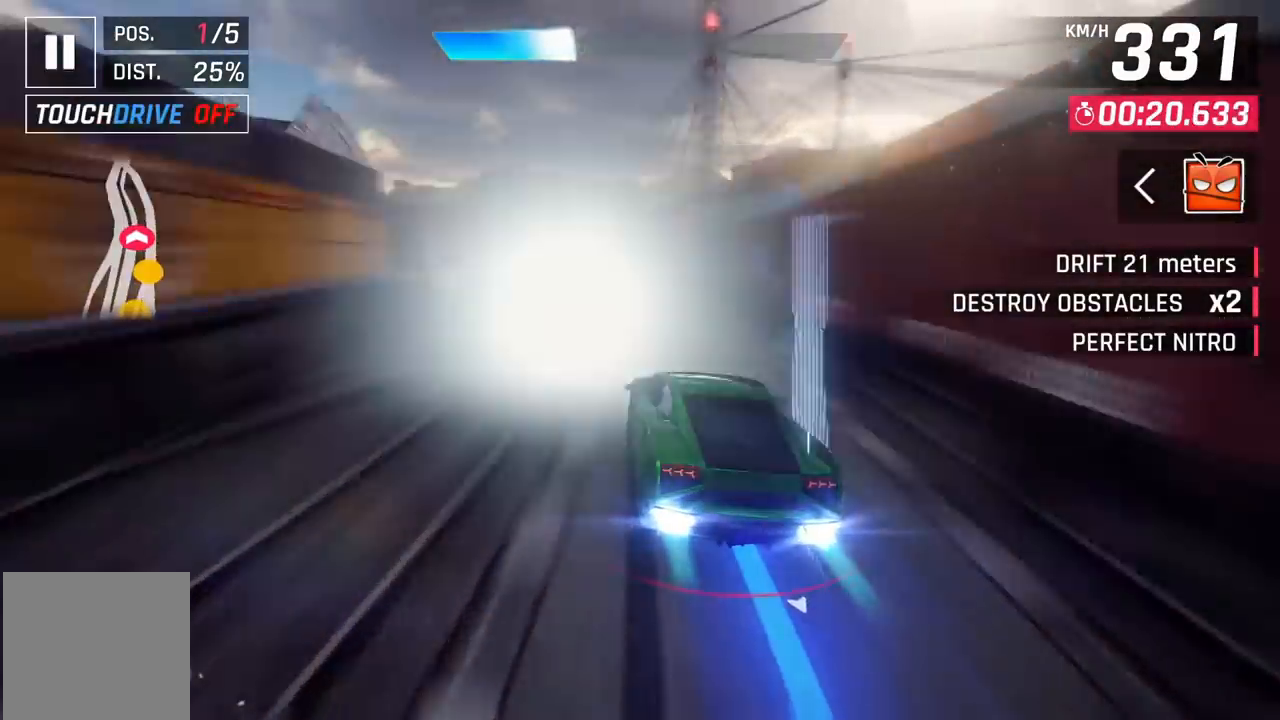
{"buttons": ["X"], "left_stick": "center", "events": [[67, "DPAD_LEFT", "up"], [383, "X", "down"]]}
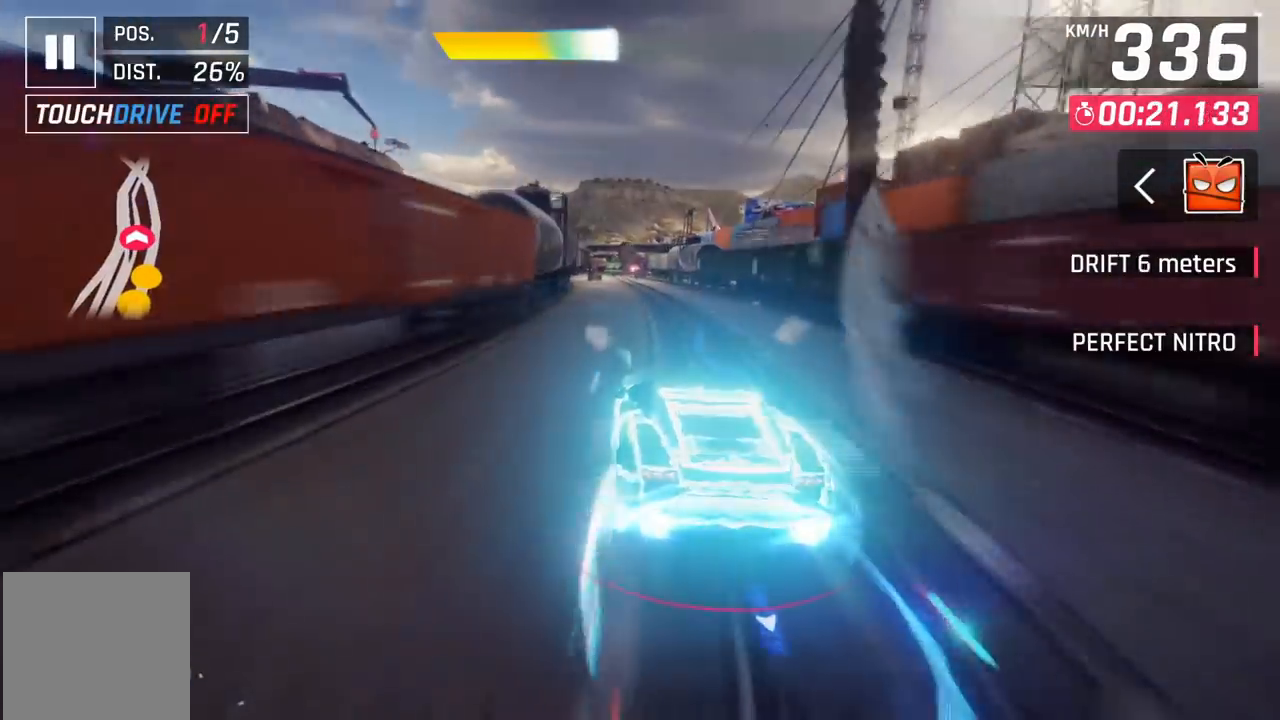
{"buttons": [], "left_stick": "center", "events": [[17, "X", "up"]]}
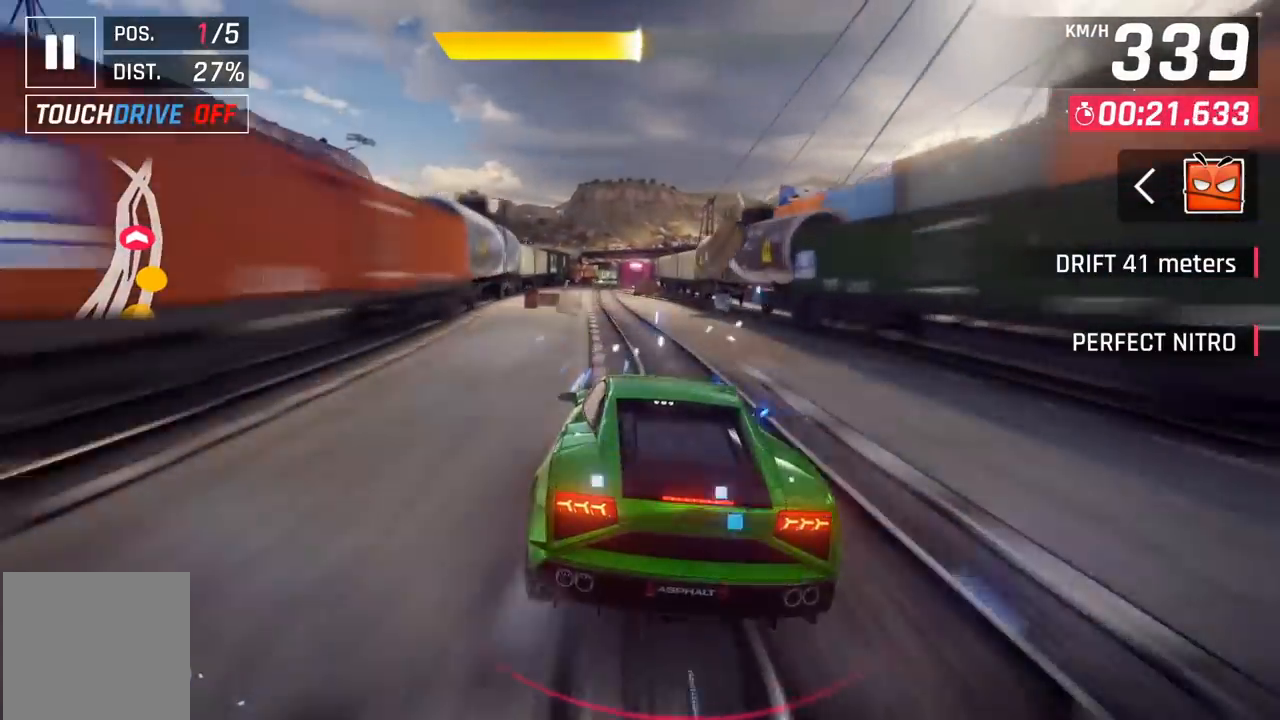
{"buttons": [], "left_stick": "center", "events": [[200, "X", "down"], [383, "X", "up"]]}
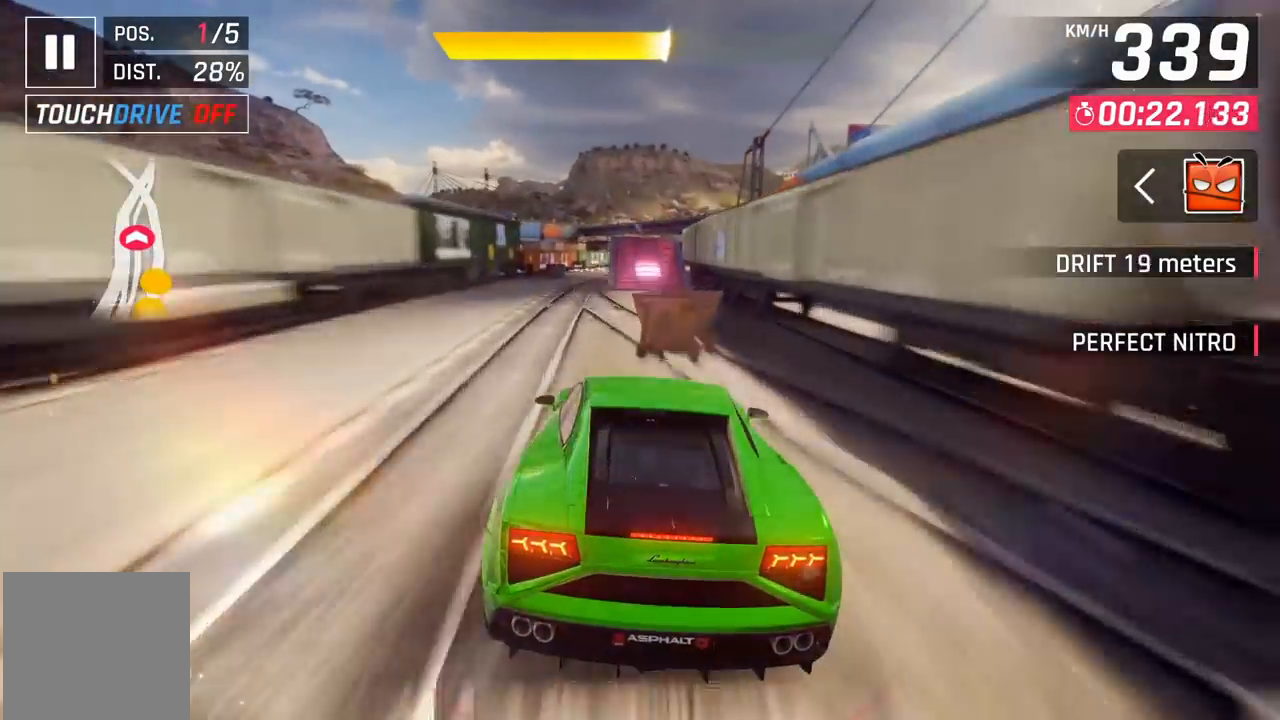
{"buttons": ["X"], "left_stick": "right", "events": [[317, "X", "down"], [400, "X", "up"], [433, "left_stick", "right"], [467, "X", "down"]]}
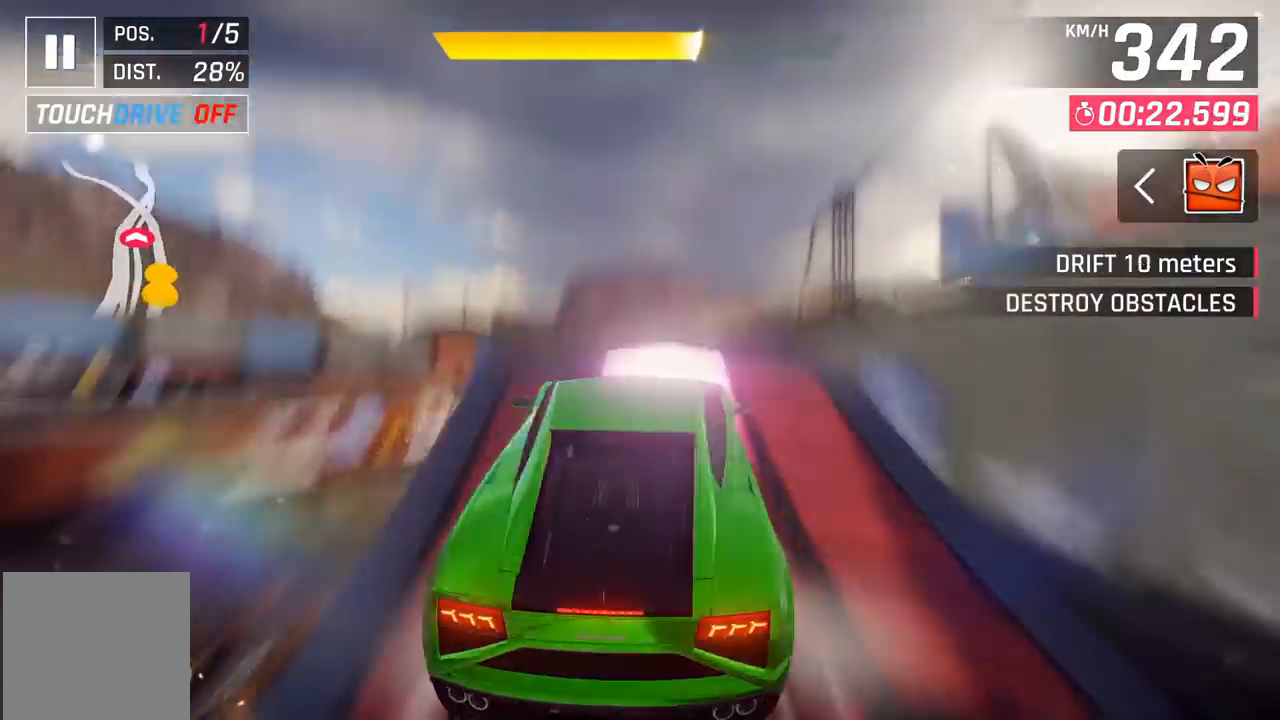
{"buttons": [], "left_stick": "right", "events": [[117, "X", "up"], [233, "A", "down"], [317, "A", "up"], [400, "A", "down"], [483, "A", "up"]]}
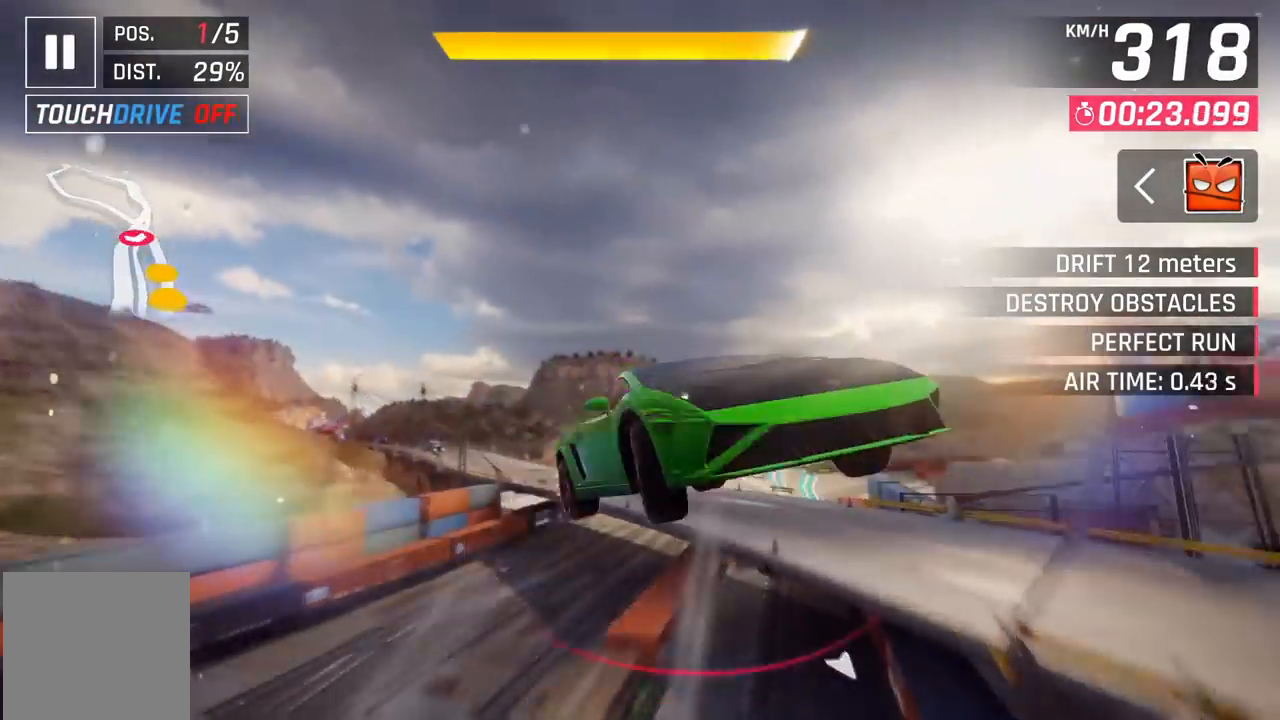
{"buttons": ["A"], "left_stick": "center", "events": [[17, "left_stick", "center"], [67, "A", "down"], [167, "A", "up"], [267, "A", "down"], [350, "A", "up"], [450, "A", "down"]]}
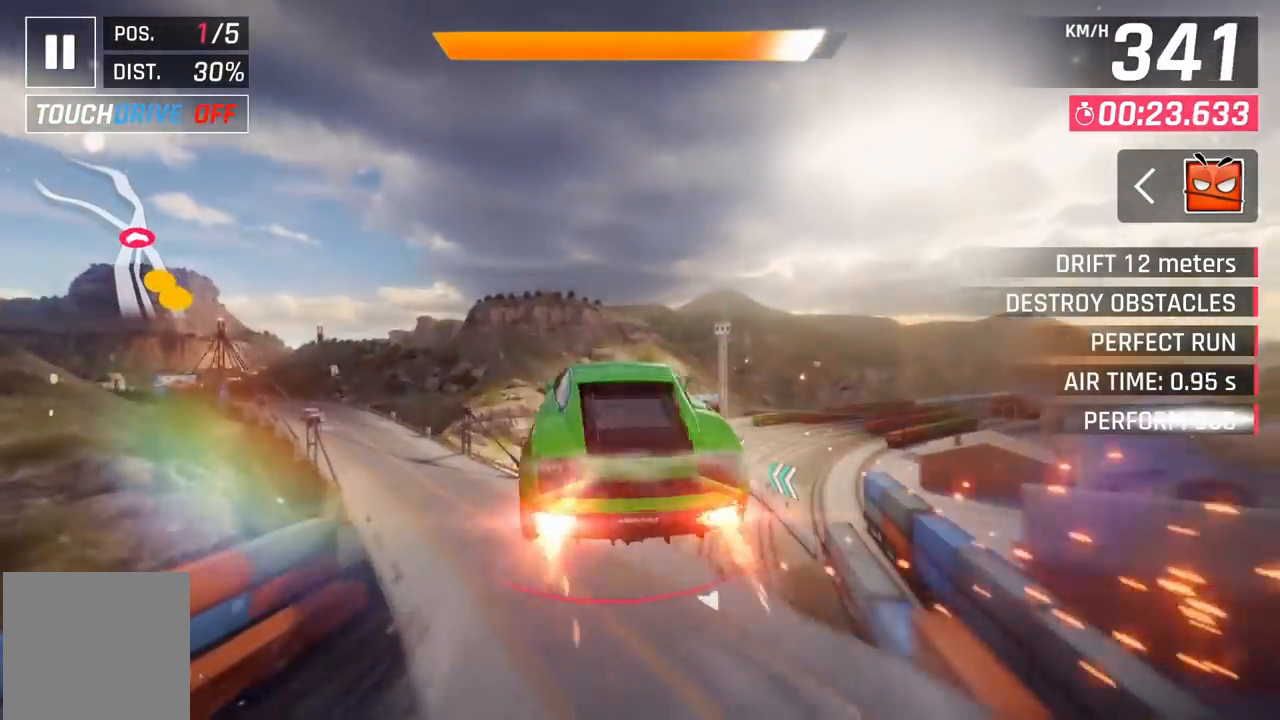
{"buttons": ["A"], "left_stick": "center", "events": [[17, "A", "up"], [117, "A", "down"], [200, "left_stick", "right"], [217, "A", "up"], [300, "A", "down"], [400, "A", "up"], [400, "left_stick", "center"], [467, "A", "down"]]}
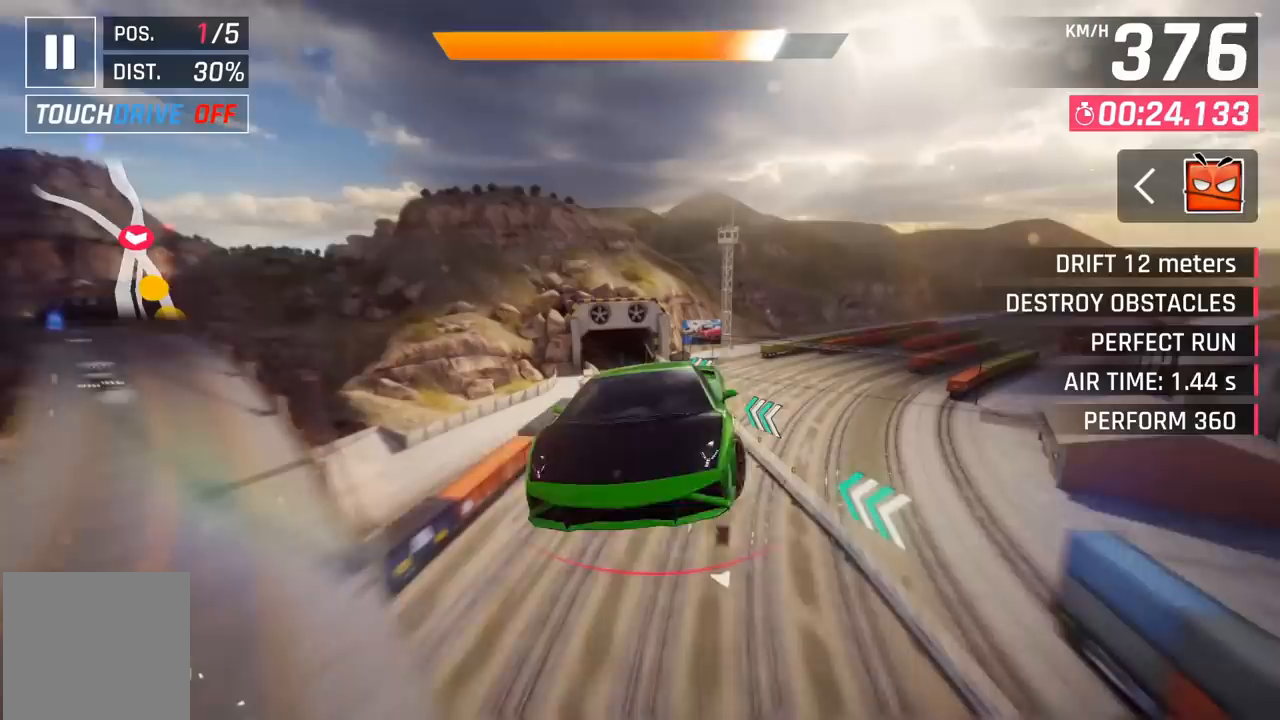
{"buttons": [], "left_stick": "center", "events": [[67, "A", "up"], [133, "A", "down"], [250, "A", "up"], [317, "A", "down"], [450, "A", "up"]]}
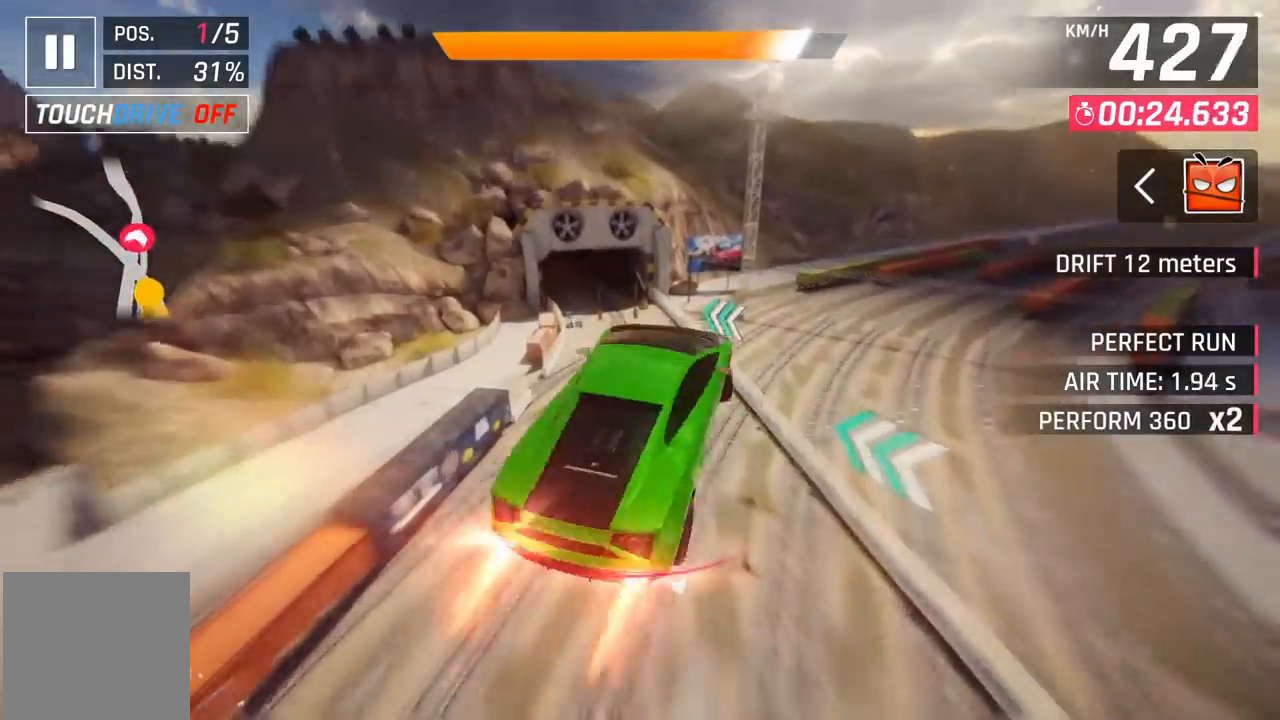
{"buttons": [], "left_stick": "left", "events": [[33, "A", "down"], [167, "A", "up"], [500, "left_stick", "left"]]}
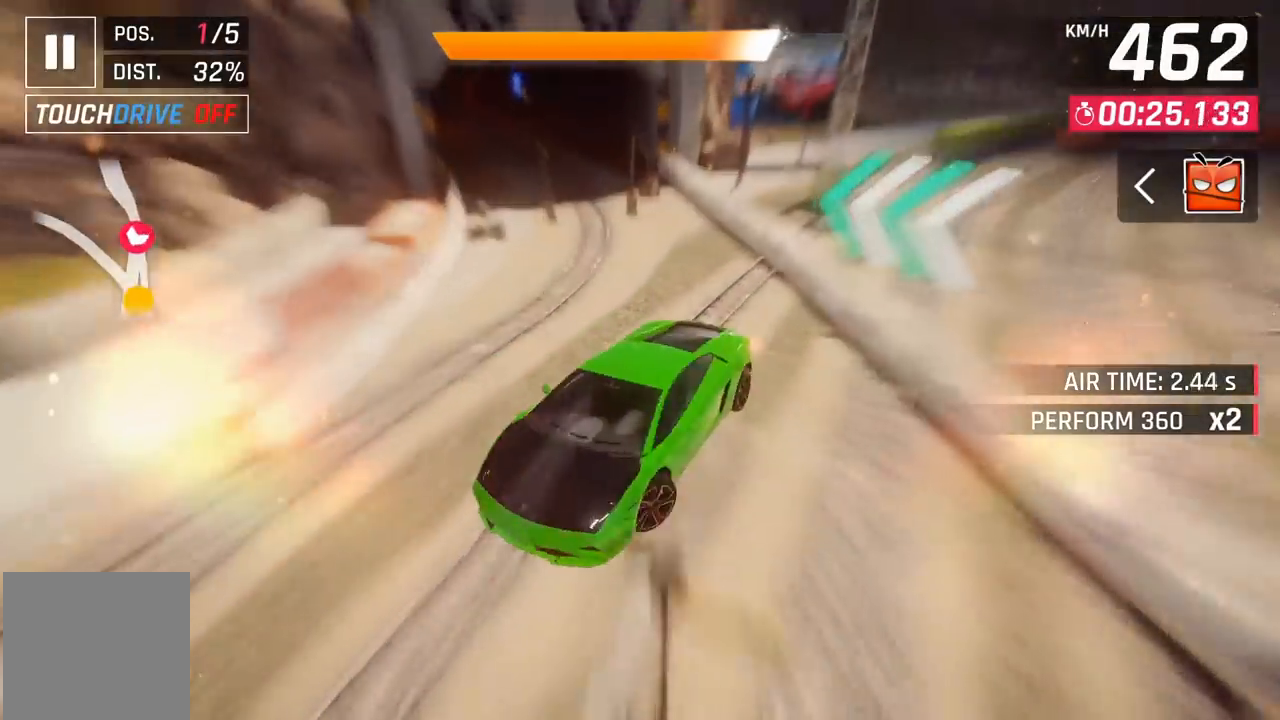
{"buttons": [], "left_stick": "center", "events": [[67, "X", "down"], [200, "X", "up"], [483, "left_stick", "center"]]}
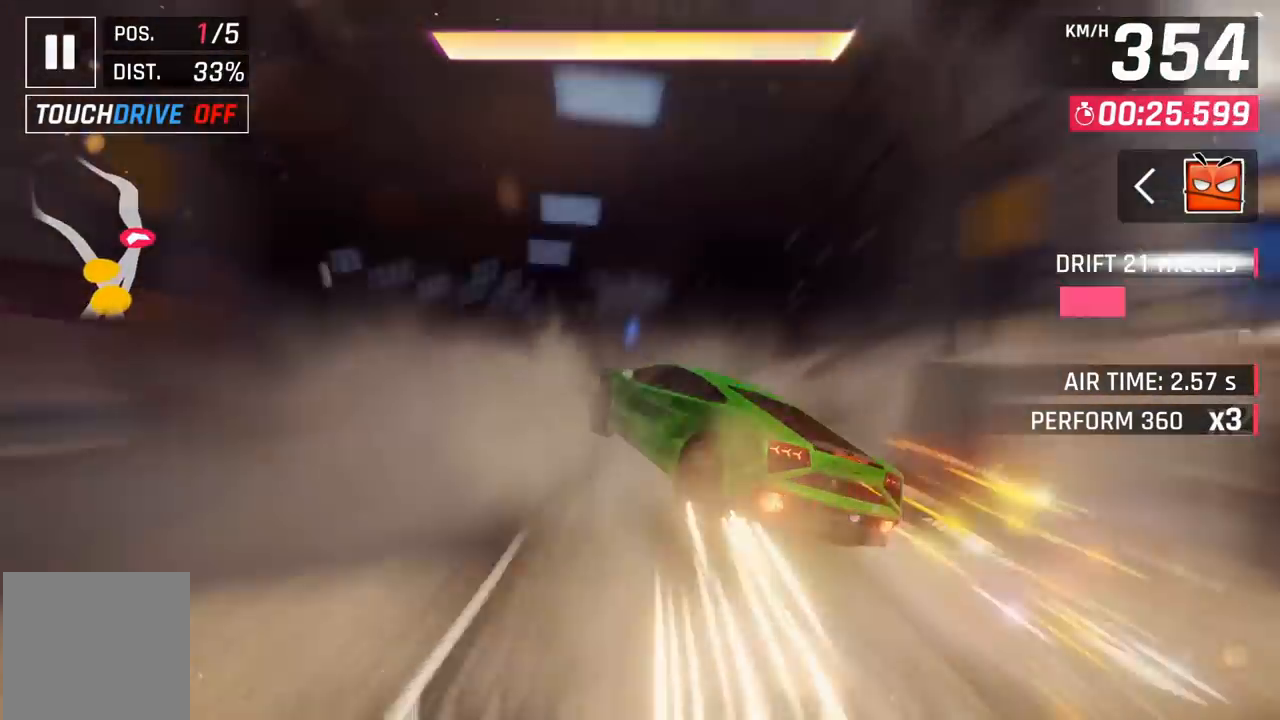
{"buttons": ["A"], "left_stick": "left", "events": [[300, "A", "down"], [383, "A", "up"], [450, "left_stick", "left"], [467, "A", "down"]]}
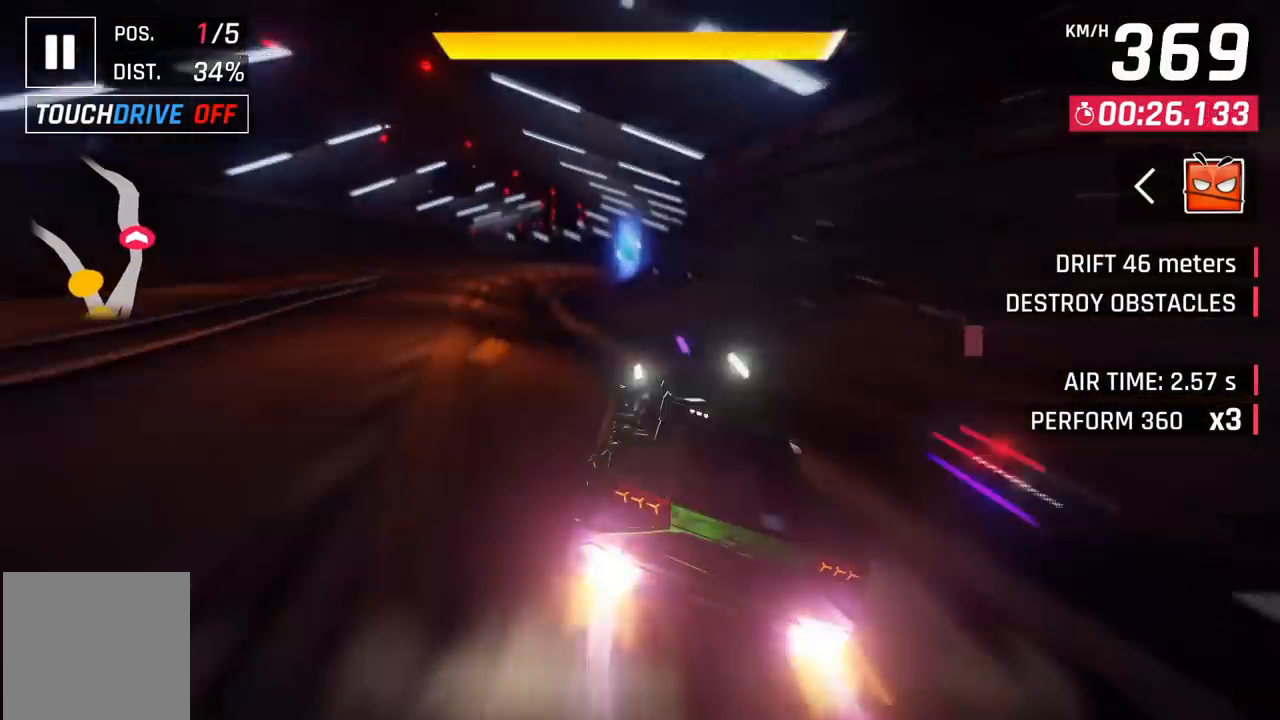
{"buttons": [], "left_stick": "left", "events": [[50, "A", "up"], [117, "A", "down"], [500, "A", "up"]]}
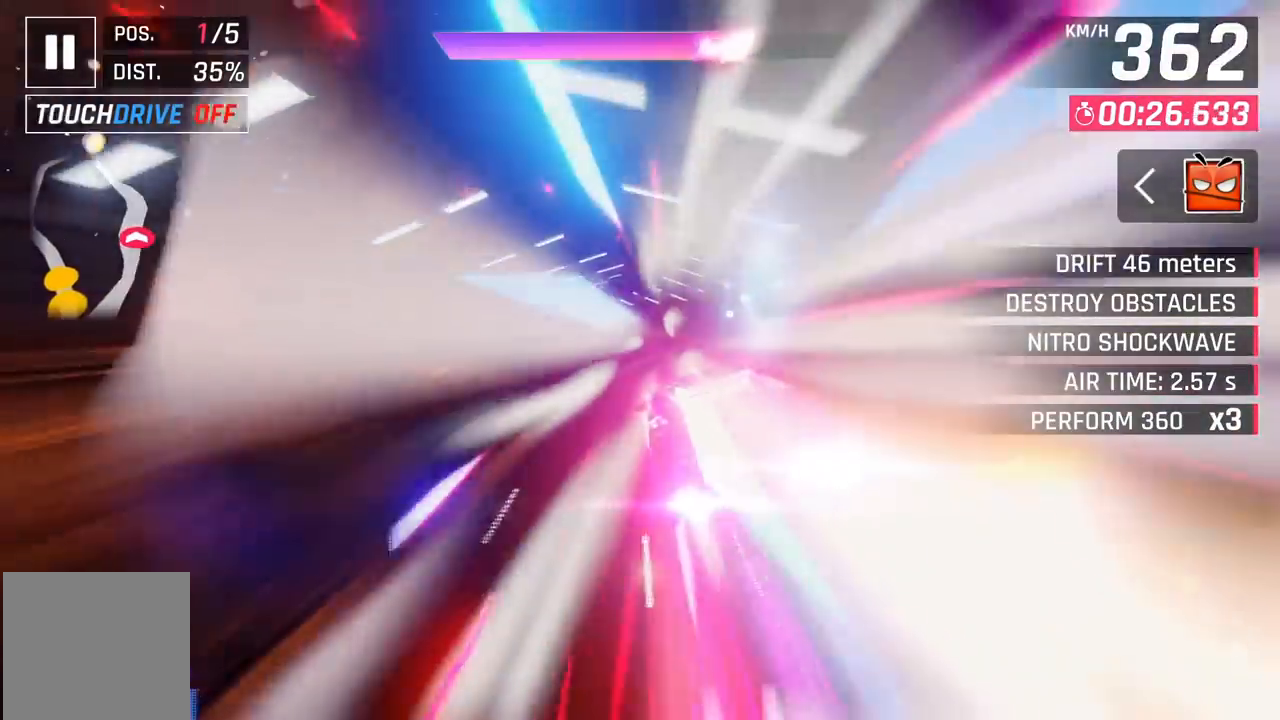
{"buttons": [], "left_stick": "left", "events": []}
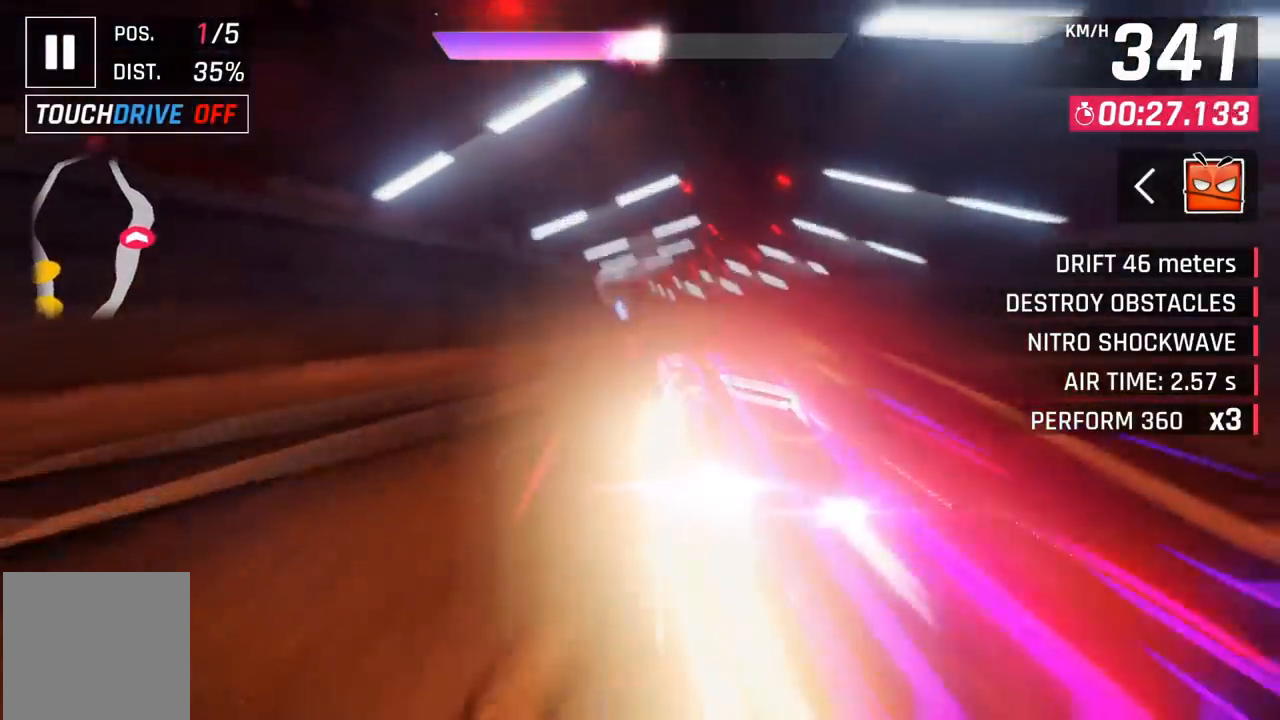
{"buttons": [], "left_stick": "center", "events": [[500, "left_stick", "center"]]}
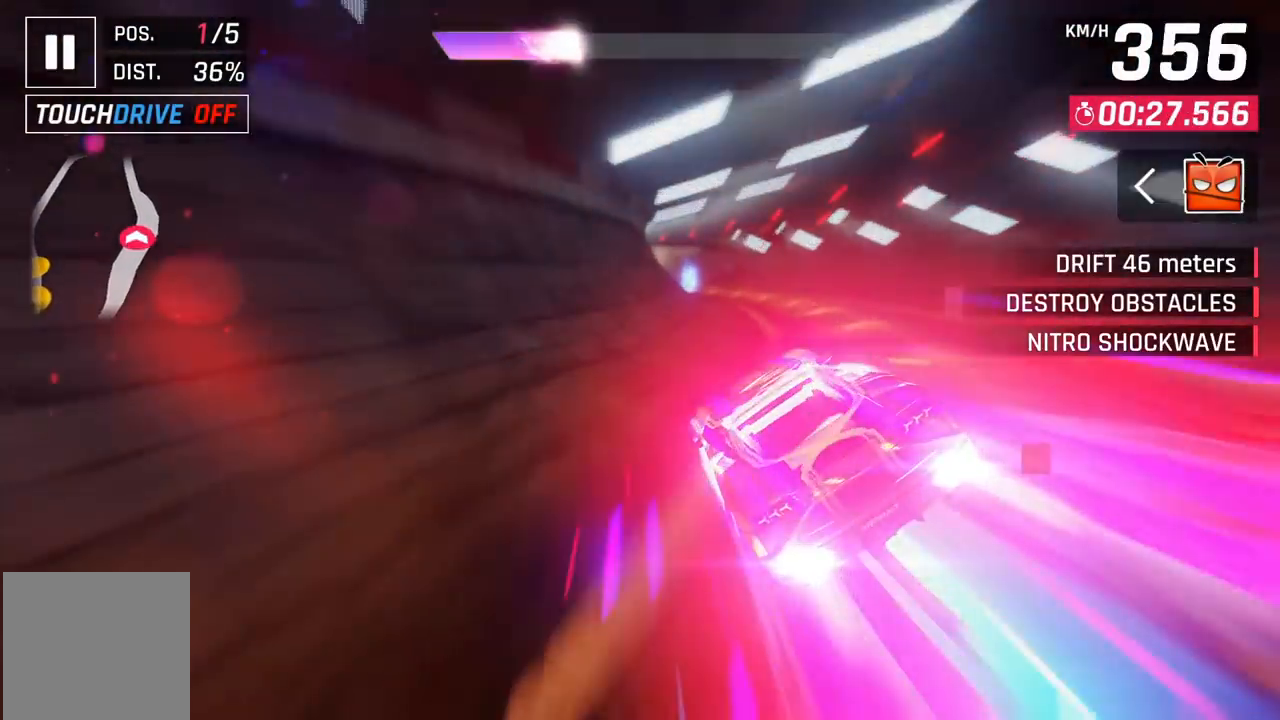
{"buttons": [], "left_stick": "left", "events": [[250, "X", "down"], [350, "left_stick", "left"], [500, "X", "up"]]}
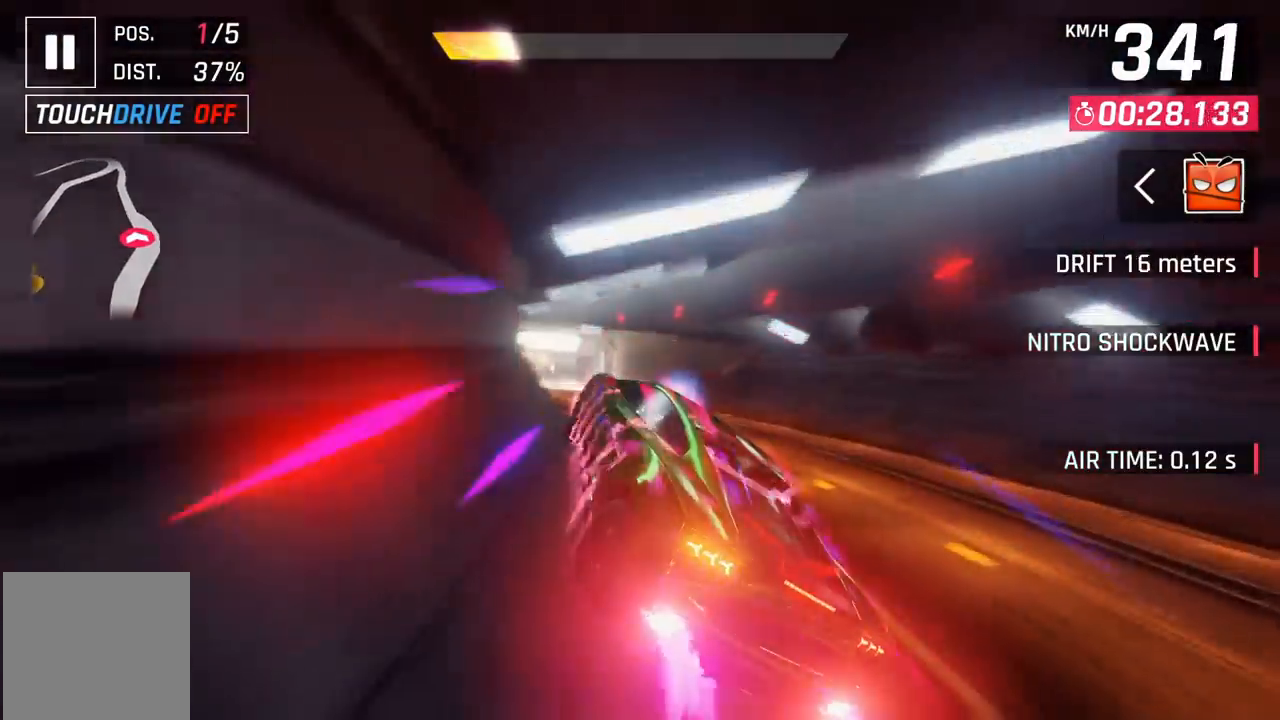
{"buttons": ["A"], "left_stick": "left", "events": [[167, "A", "down"], [250, "A", "up"], [333, "A", "down"], [417, "A", "up"], [483, "A", "down"]]}
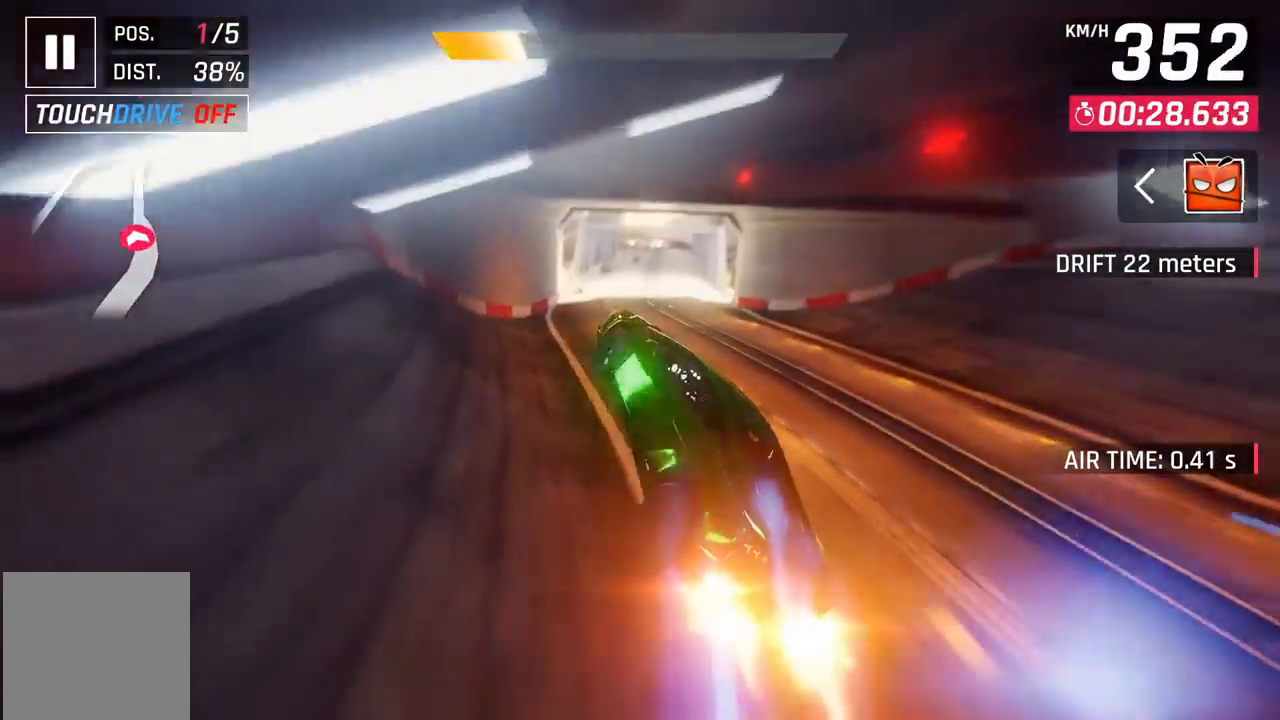
{"buttons": [], "left_stick": "right", "events": [[67, "A", "up"], [100, "left_stick", "center"], [317, "left_stick", "right"]]}
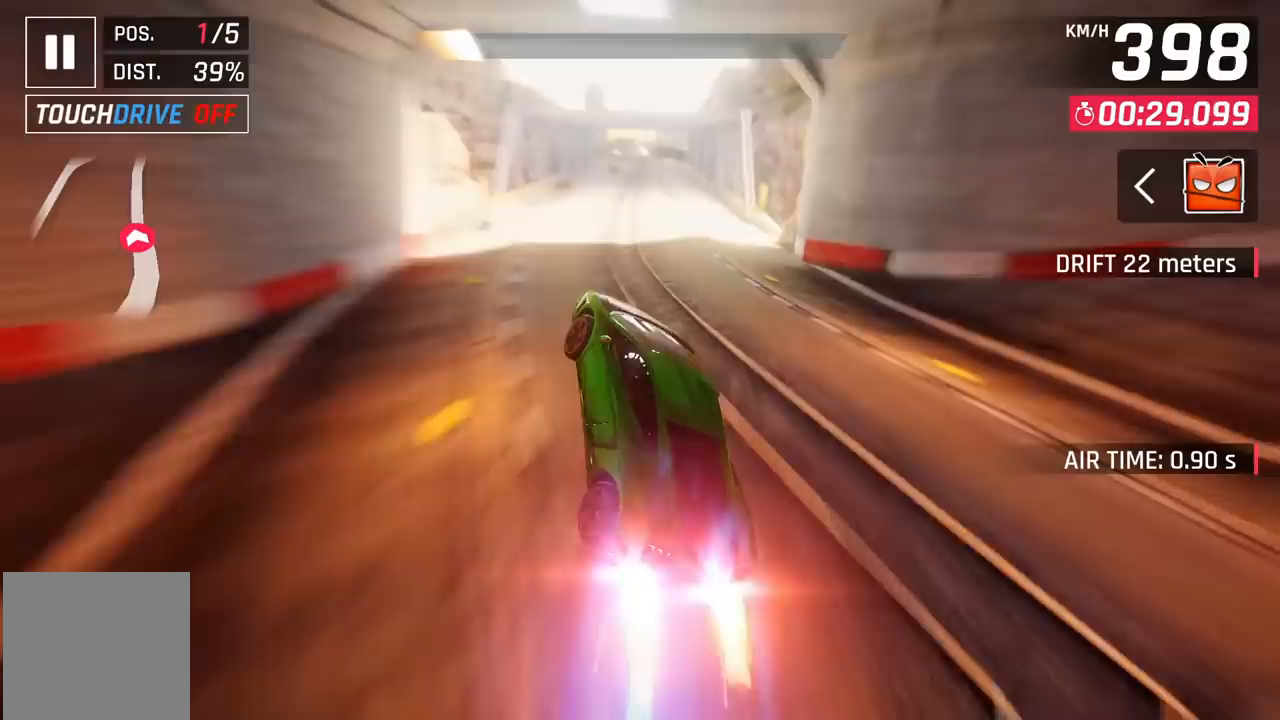
{"buttons": [], "left_stick": "center", "events": [[50, "X", "down"], [67, "left_stick", "center"], [167, "X", "up"]]}